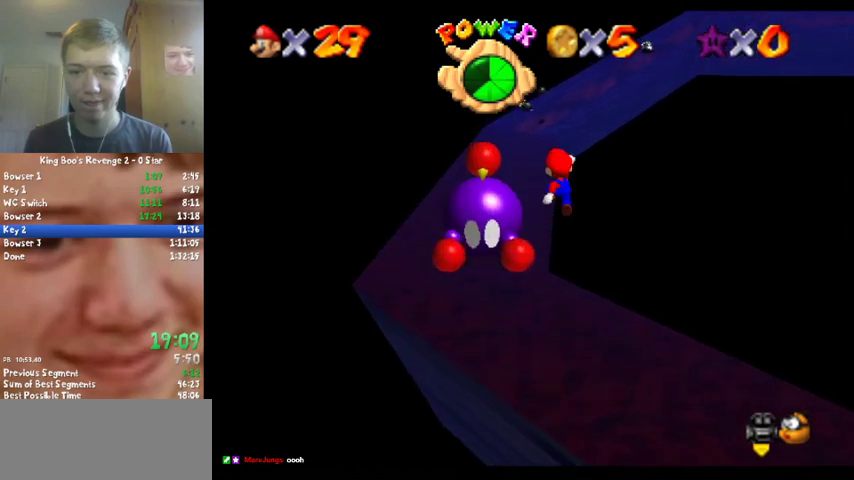
Gameplay with a controller (Nintendo layout); each line is a JSON object with the inputs held at the frame after it. "events" lists button and stick changes between this image and that frame as [ms after this image, input, new state], when the widget could be followed in between. Not read: L3 R2 R3.
{"buttons": [], "left_stick": "up-left", "events": [[133, "B", "down"], [167, "A", "up"], [267, "B", "up"], [367, "C_LEFT", "down"], [400, "left_stick", "up-left"], [500, "C_LEFT", "up"]]}
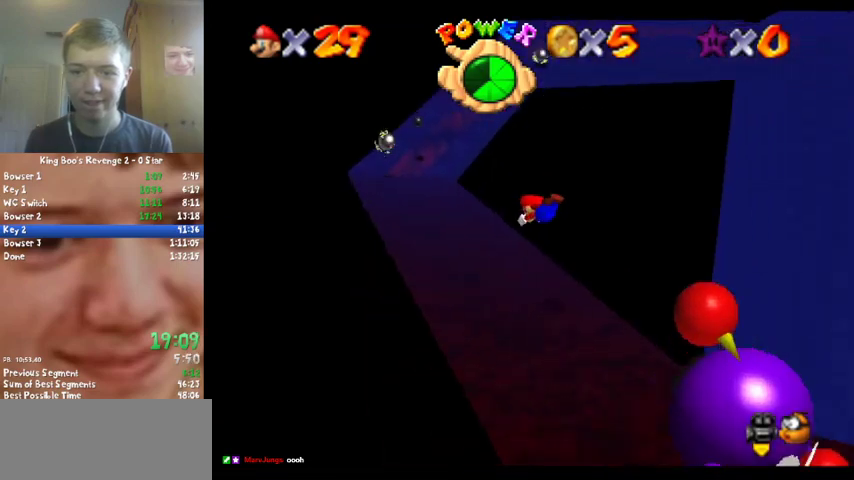
{"buttons": [], "left_stick": "right", "events": [[200, "left_stick", "up"], [300, "A", "down"], [333, "left_stick", "right"], [433, "A", "up"]]}
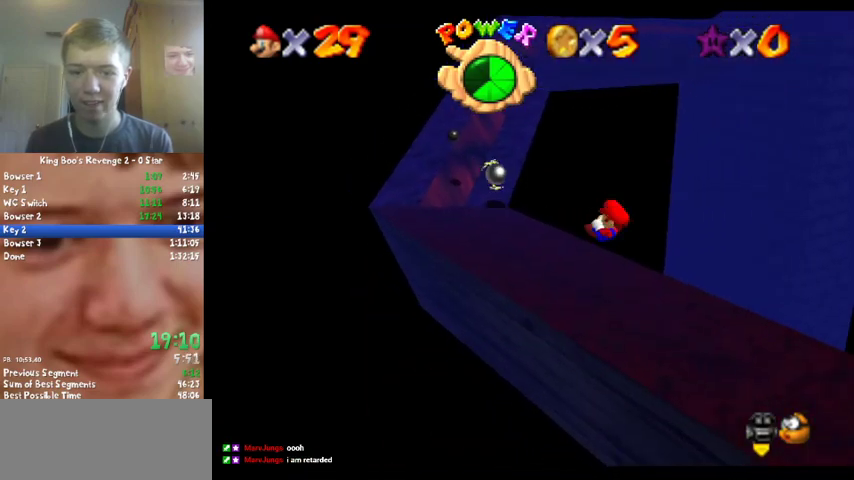
{"buttons": [], "left_stick": "center", "events": [[233, "left_stick", "center"]]}
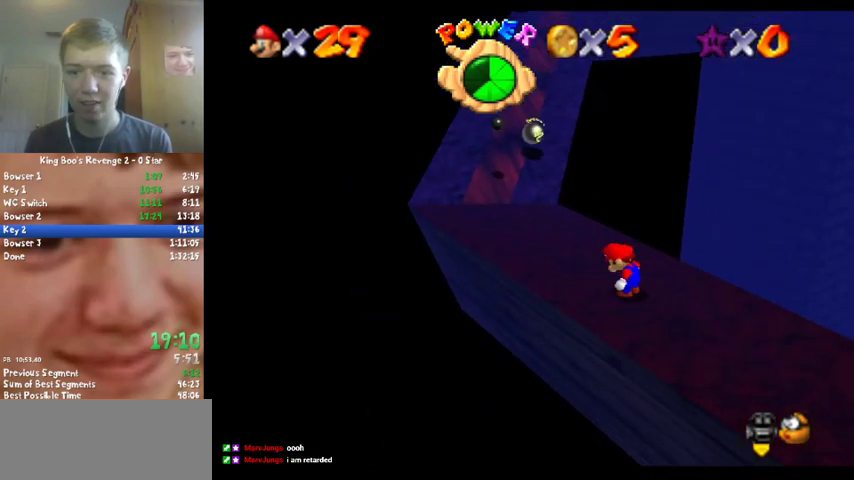
{"buttons": [], "left_stick": "center", "events": []}
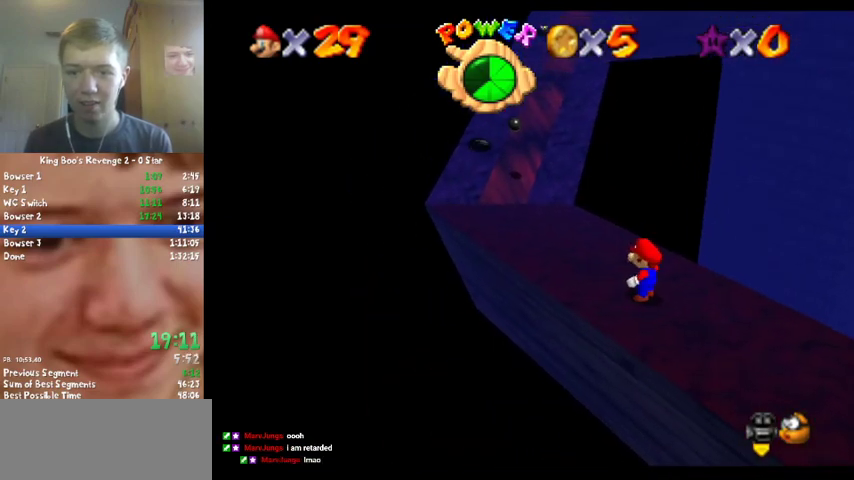
{"buttons": [], "left_stick": "up-left", "events": [[467, "left_stick", "up-left"]]}
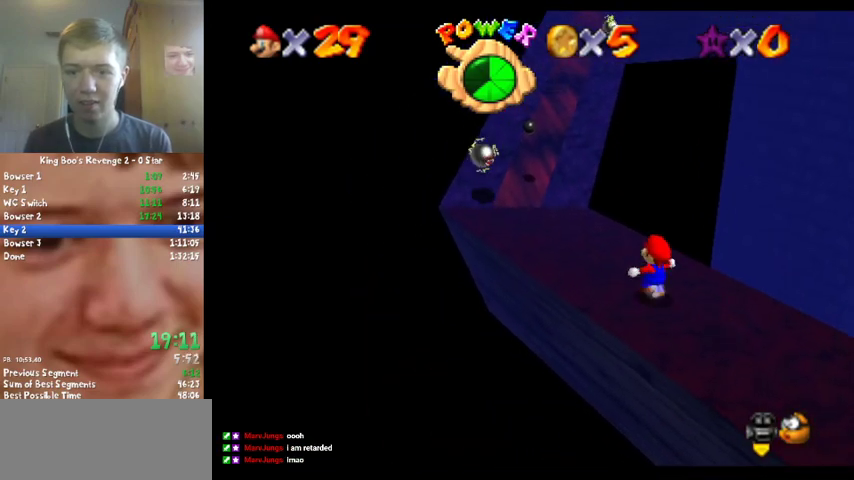
{"buttons": [], "left_stick": "up-left", "events": []}
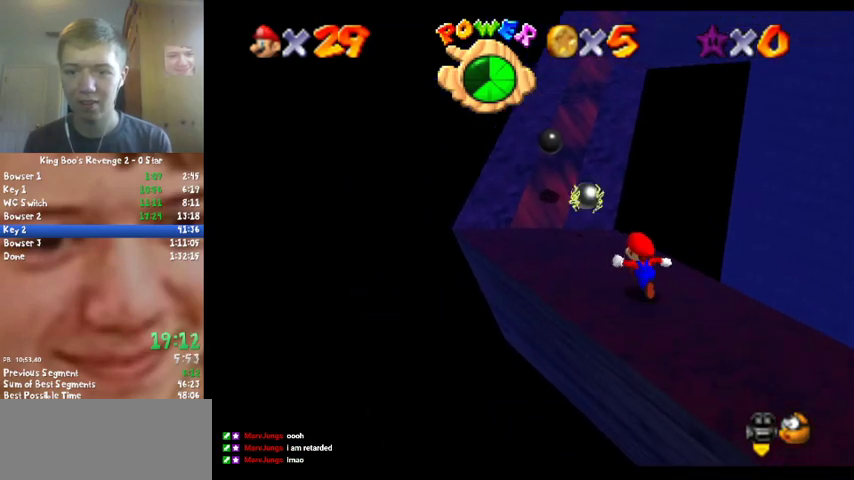
{"buttons": ["A"], "left_stick": "up", "events": [[400, "left_stick", "up"], [467, "A", "down"]]}
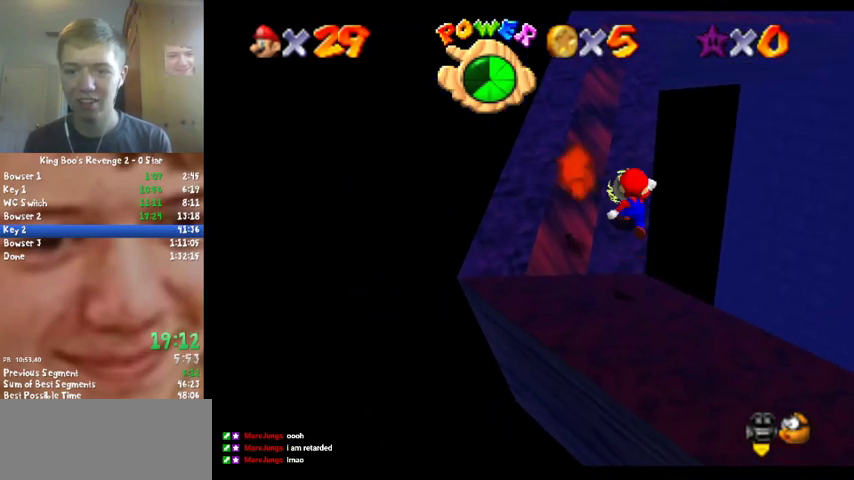
{"buttons": ["A"], "left_stick": "down-left", "events": [[233, "left_stick", "up-left"], [300, "left_stick", "down-left"], [367, "left_stick", "down"], [433, "left_stick", "down-left"]]}
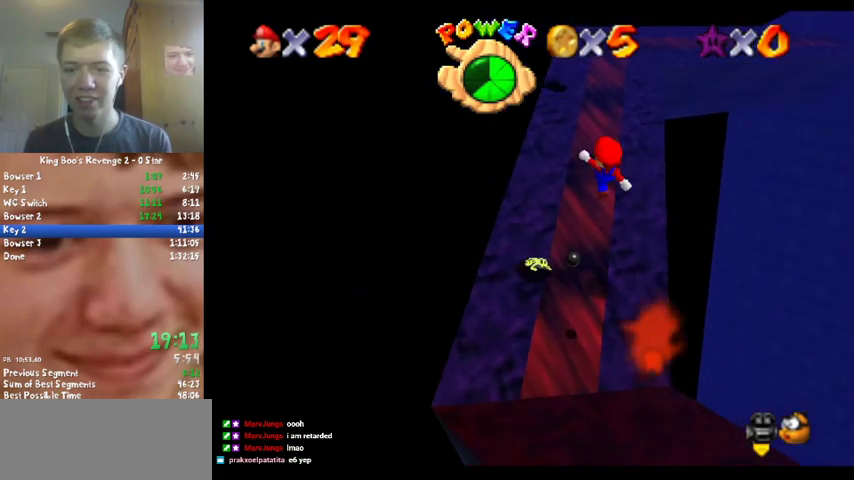
{"buttons": ["A"], "left_stick": "up", "events": [[33, "B", "down"], [33, "left_stick", "left"], [100, "left_stick", "up-left"], [133, "B", "up"], [233, "left_stick", "center"], [300, "left_stick", "up-left"], [433, "left_stick", "up"]]}
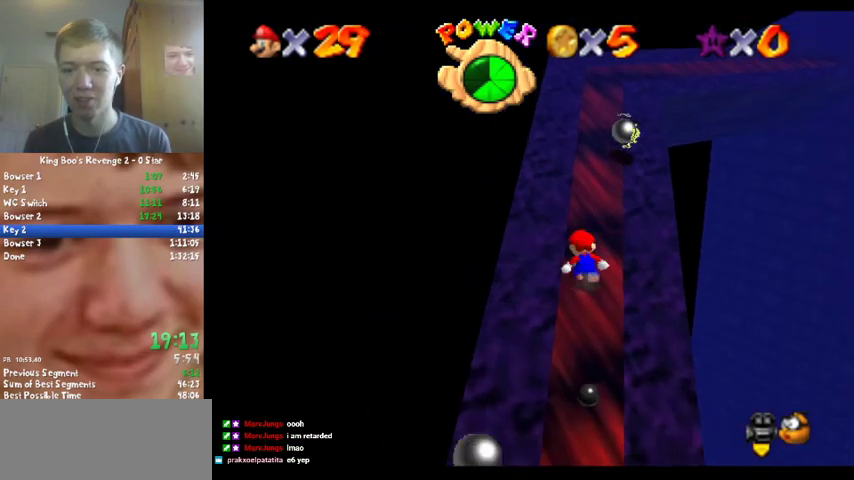
{"buttons": ["A", "B"], "left_stick": "up", "events": [[500, "B", "down"]]}
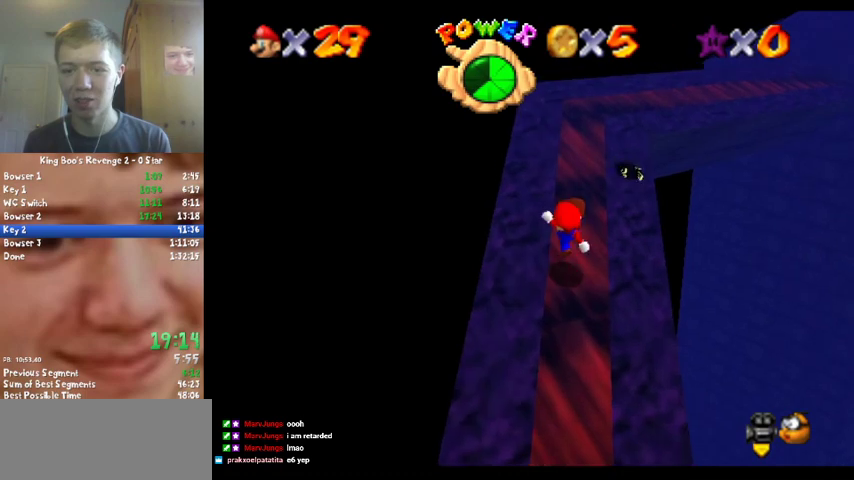
{"buttons": ["A"], "left_stick": "up", "events": [[200, "B", "up"]]}
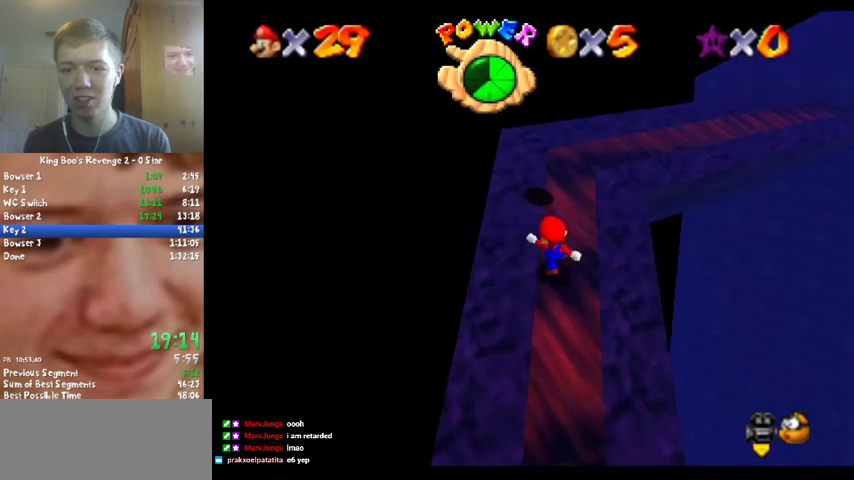
{"buttons": ["A"], "left_stick": "up", "events": [[67, "B", "down"], [233, "B", "up"]]}
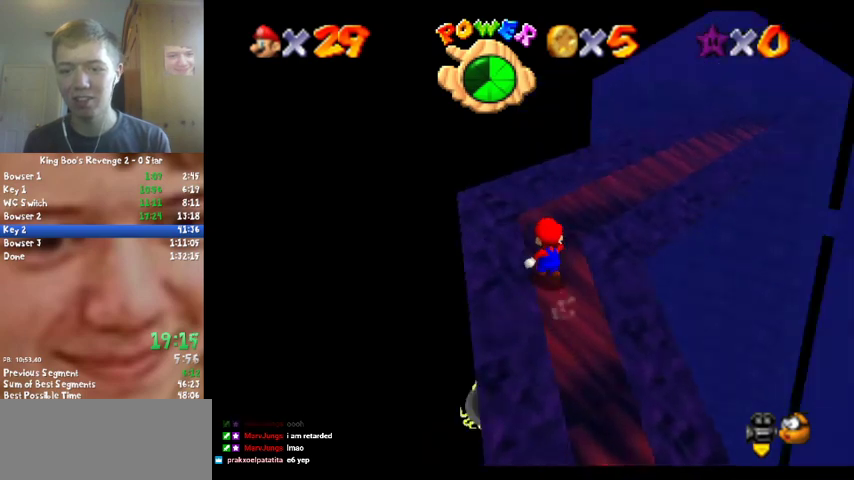
{"buttons": ["A"], "left_stick": "up", "events": [[67, "C_DOWN", "down"], [67, "C_LEFT", "down"], [167, "C_DOWN", "up"], [200, "C_LEFT", "up"], [267, "left_stick", "up-left"], [333, "left_stick", "up"]]}
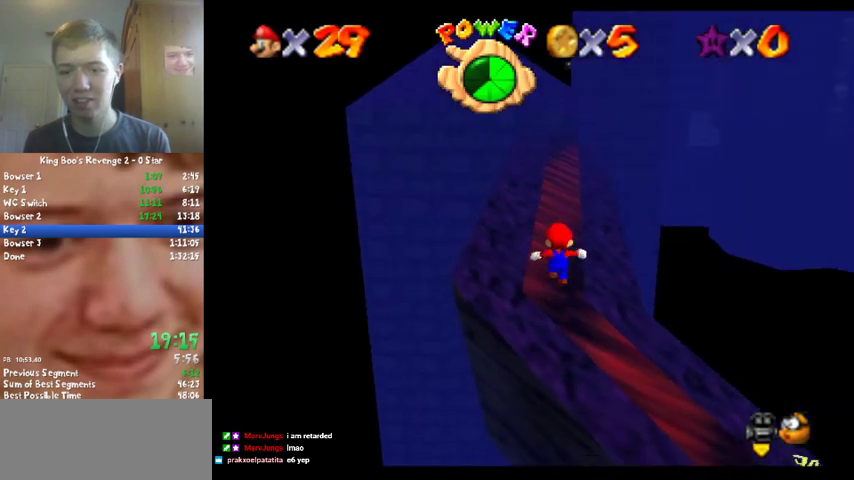
{"buttons": ["A"], "left_stick": "up", "events": [[267, "B", "down"], [433, "B", "up"]]}
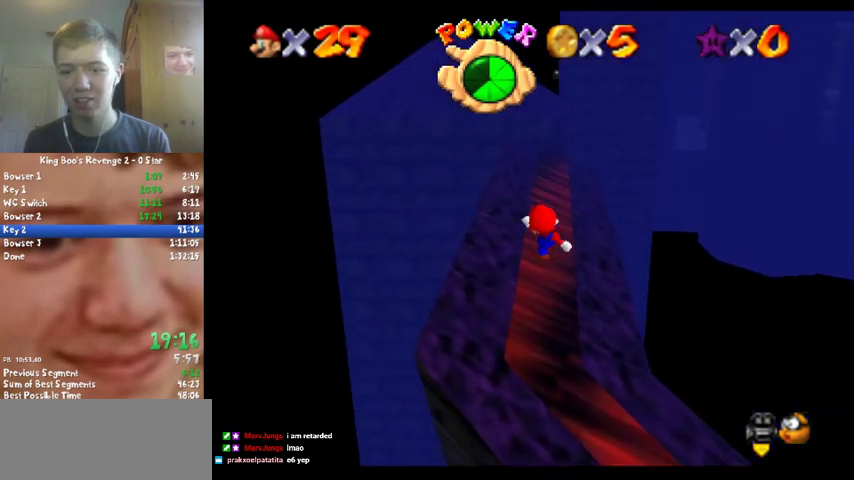
{"buttons": ["A"], "left_stick": "up", "events": []}
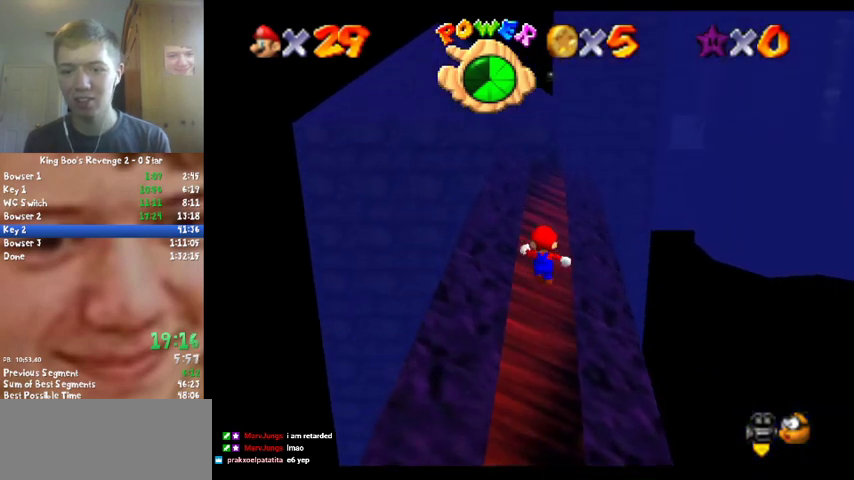
{"buttons": [], "left_stick": "up", "events": [[100, "B", "down"], [267, "B", "up"], [433, "A", "up"]]}